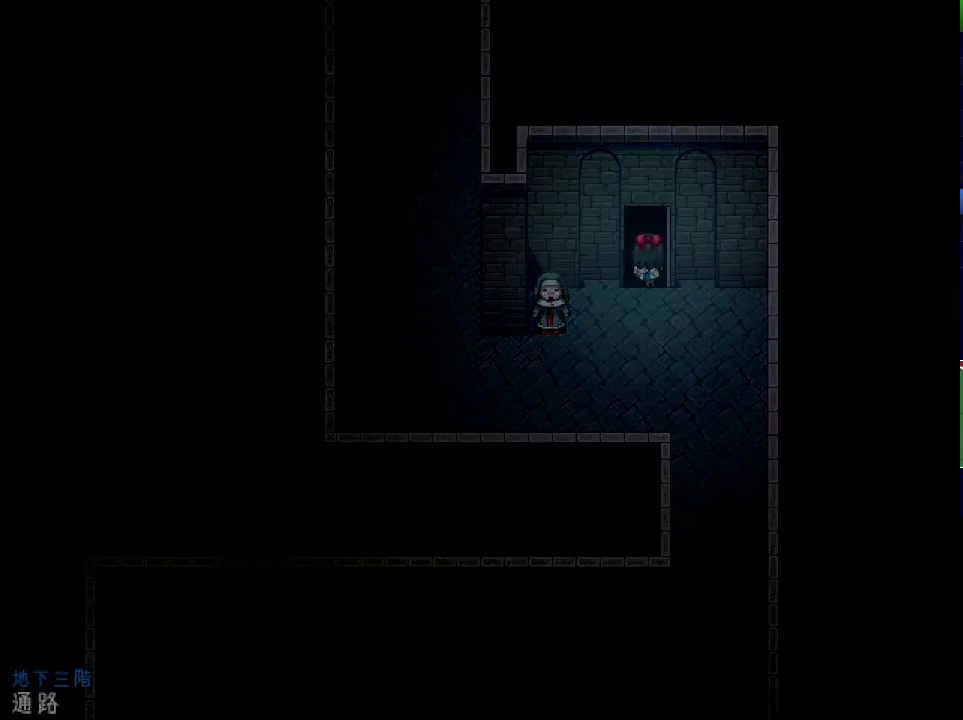
Gameplay with keyboard; each line is a JSON object with the keys held at the frame after it. "events" lists presses ("down") and releases ("up") of "down", "left", "return", "right", "shift", "up", "x" and "z" between this image and that frame as [ms after this image, input, new state], when the widget could be followed in between. No other keys are recorded. Mouse input is not recorded.
{"keys": ["right", "up"], "events": []}
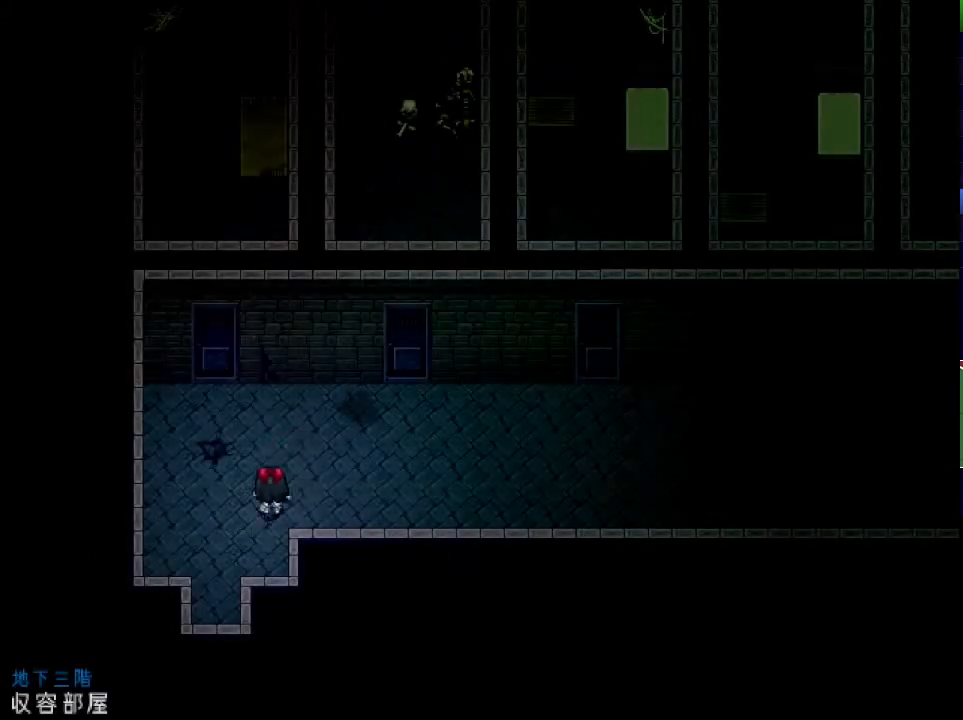
{"keys": ["right"], "events": [[166, "up", "up"]]}
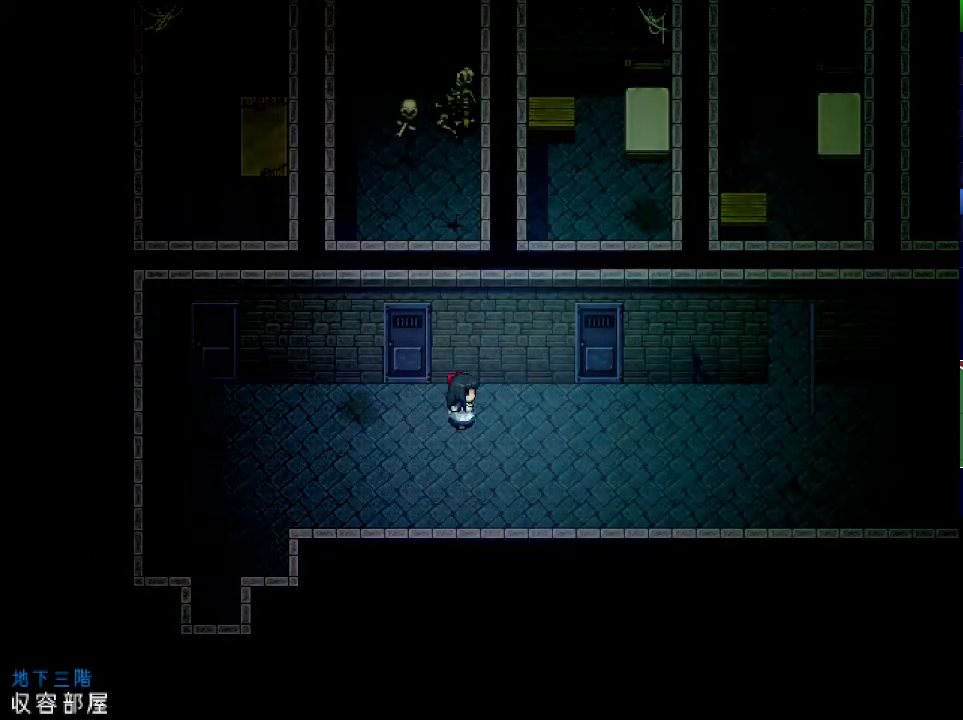
{"keys": ["right"], "events": []}
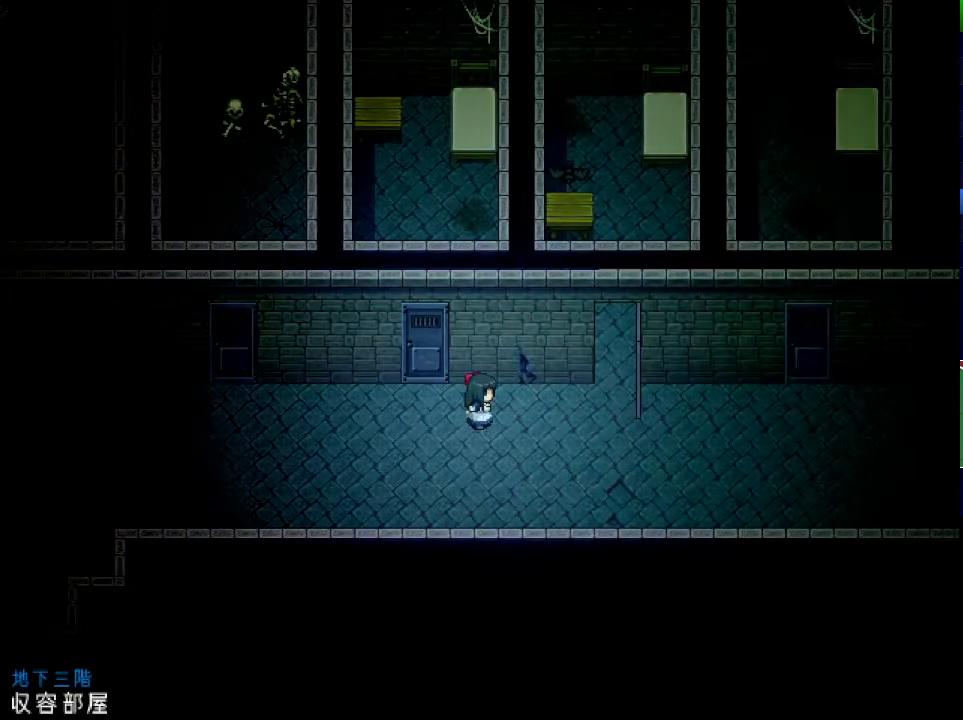
{"keys": ["right"], "events": []}
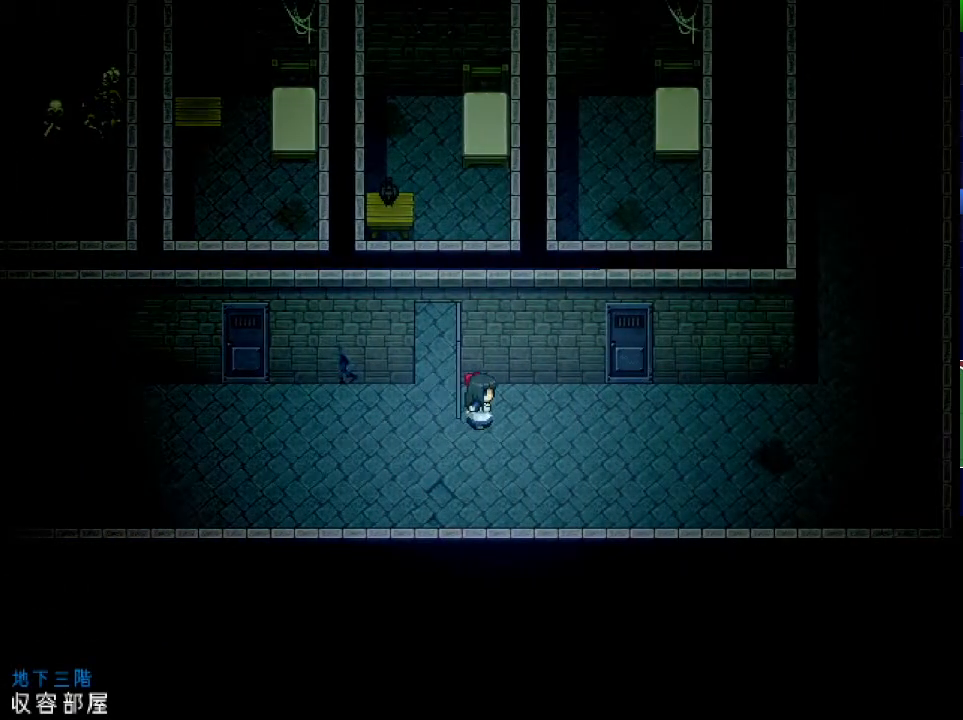
{"keys": ["right"], "events": []}
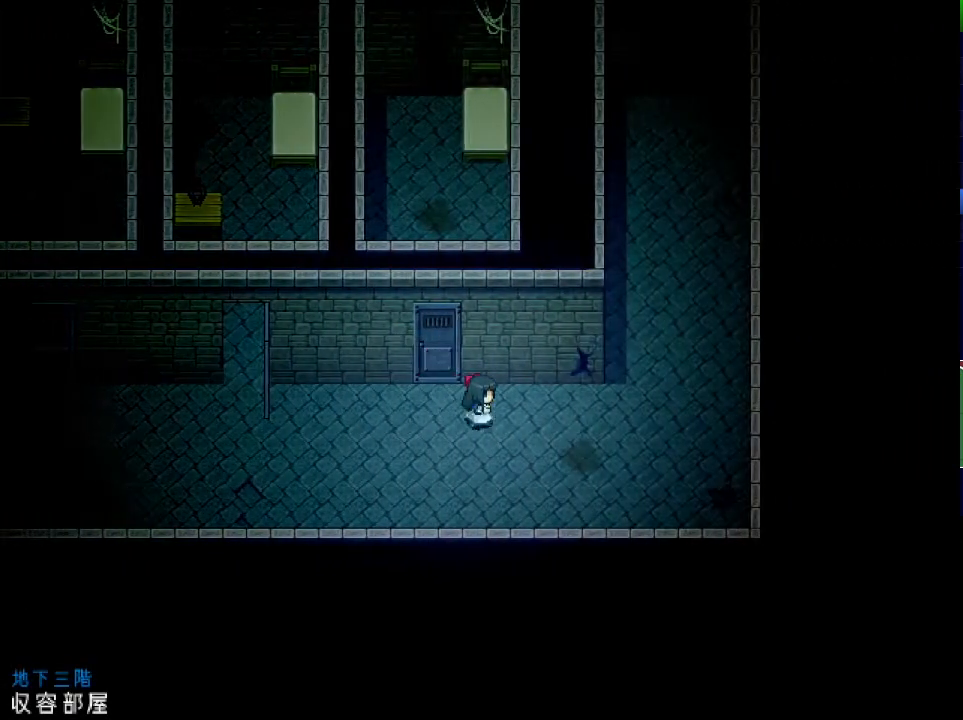
{"keys": ["left"], "events": [[66, "left", "down"], [83, "right", "up"]]}
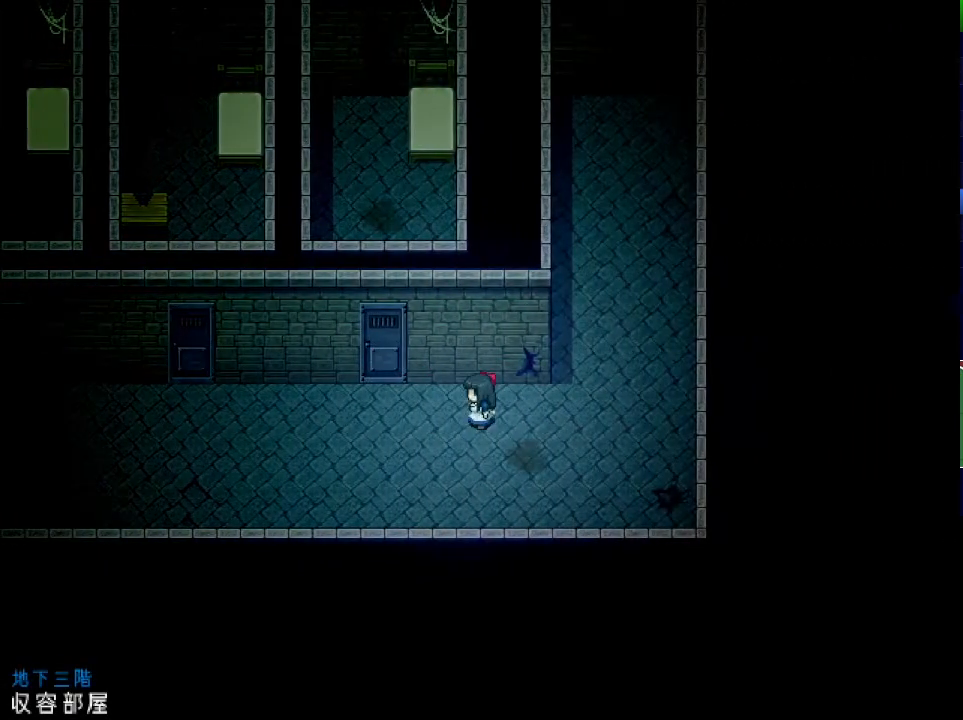
{"keys": ["left"], "events": []}
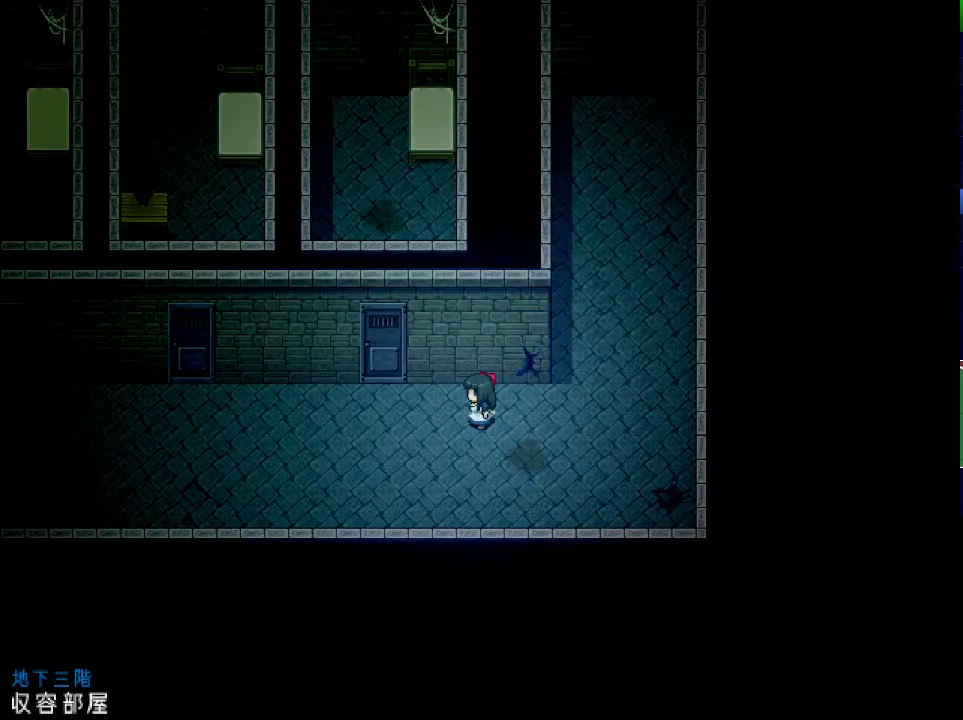
{"keys": ["left"], "events": []}
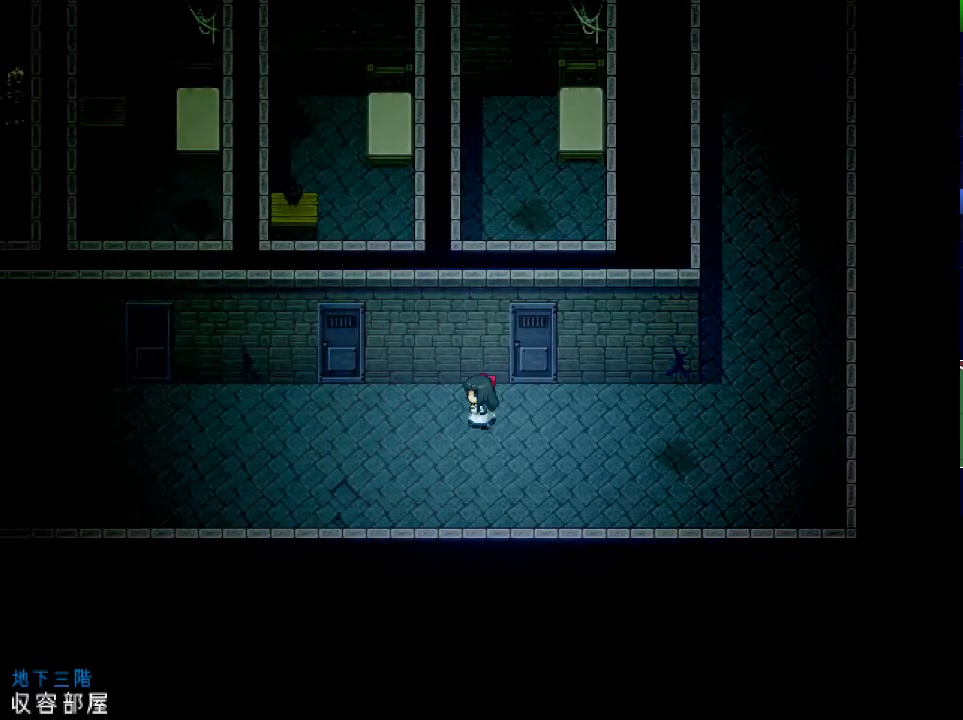
{"keys": ["right"], "events": [[267, "up", "down"], [301, "left", "up"], [384, "z", "down"], [434, "z", "up"], [467, "up", "up"], [484, "right", "down"]]}
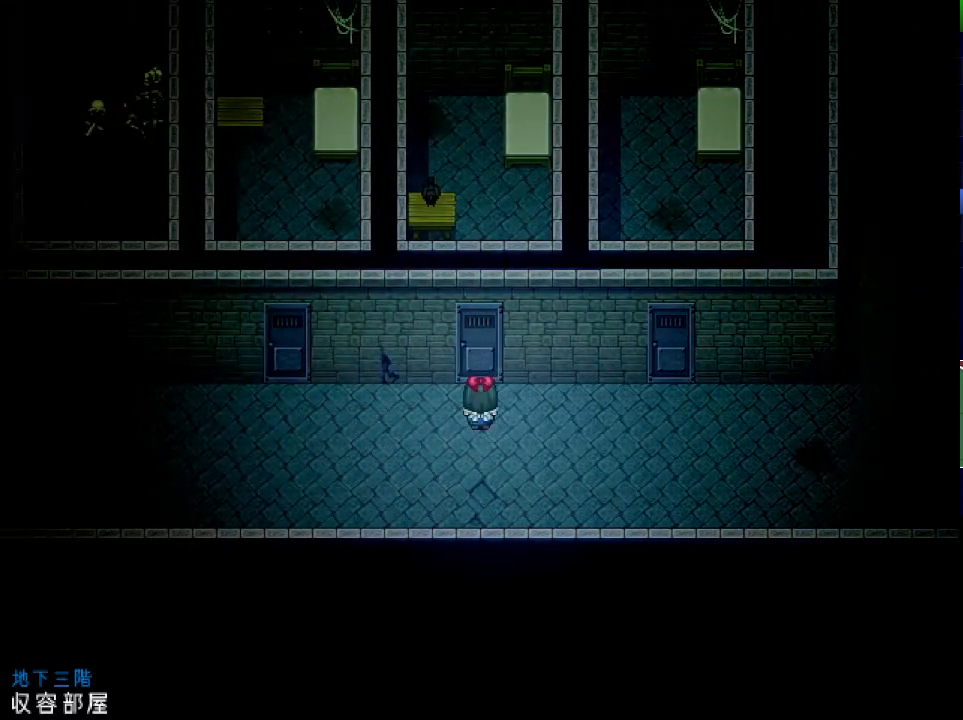
{"keys": ["right"], "events": []}
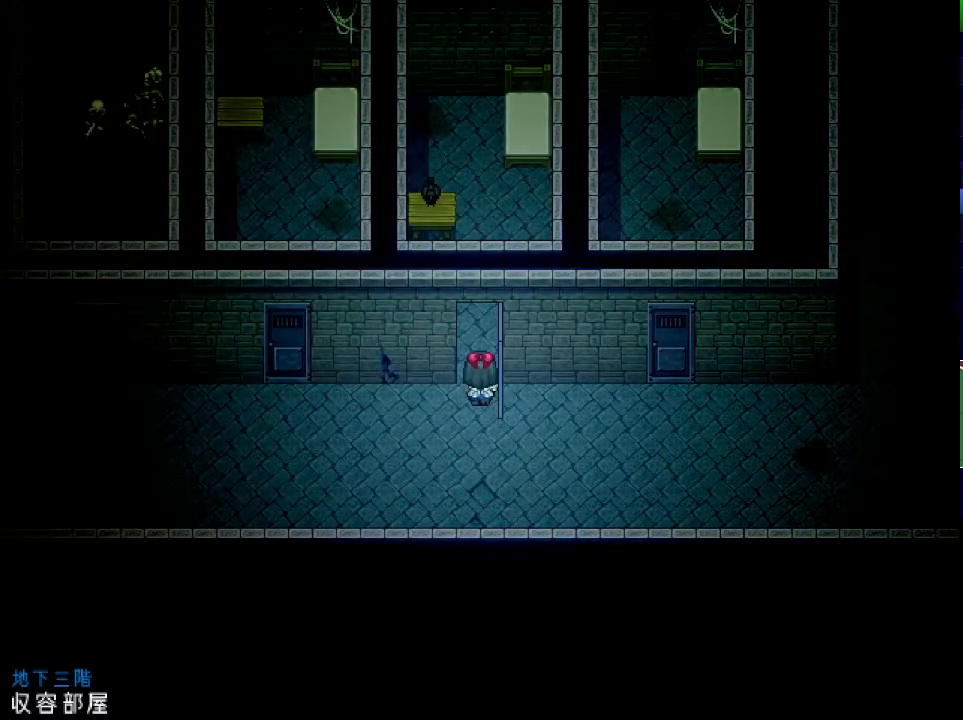
{"keys": ["right"], "events": []}
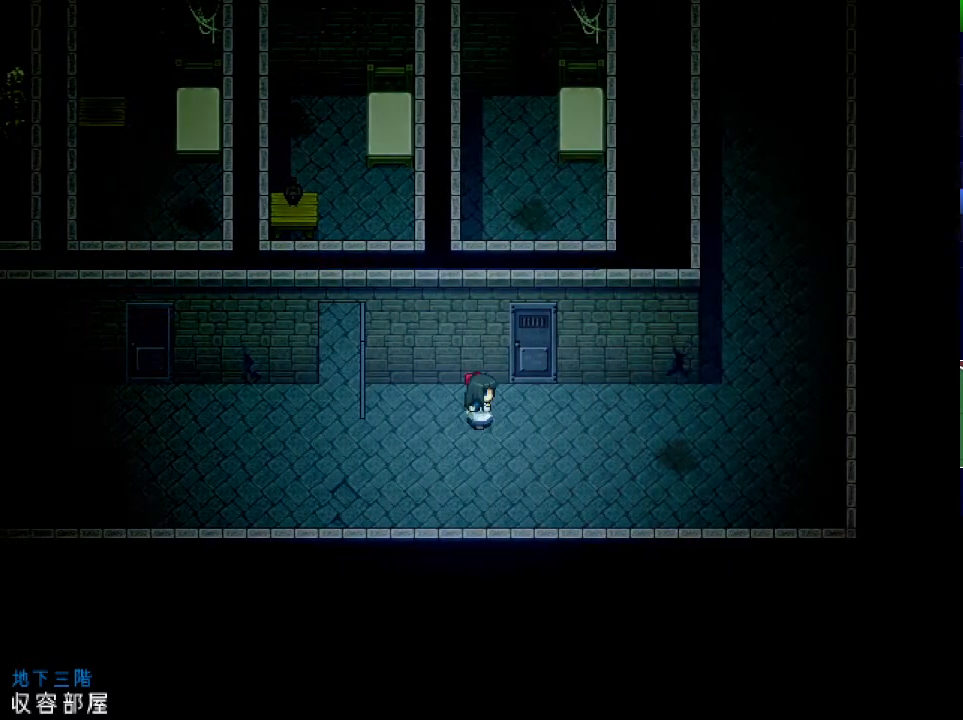
{"keys": ["right"], "events": []}
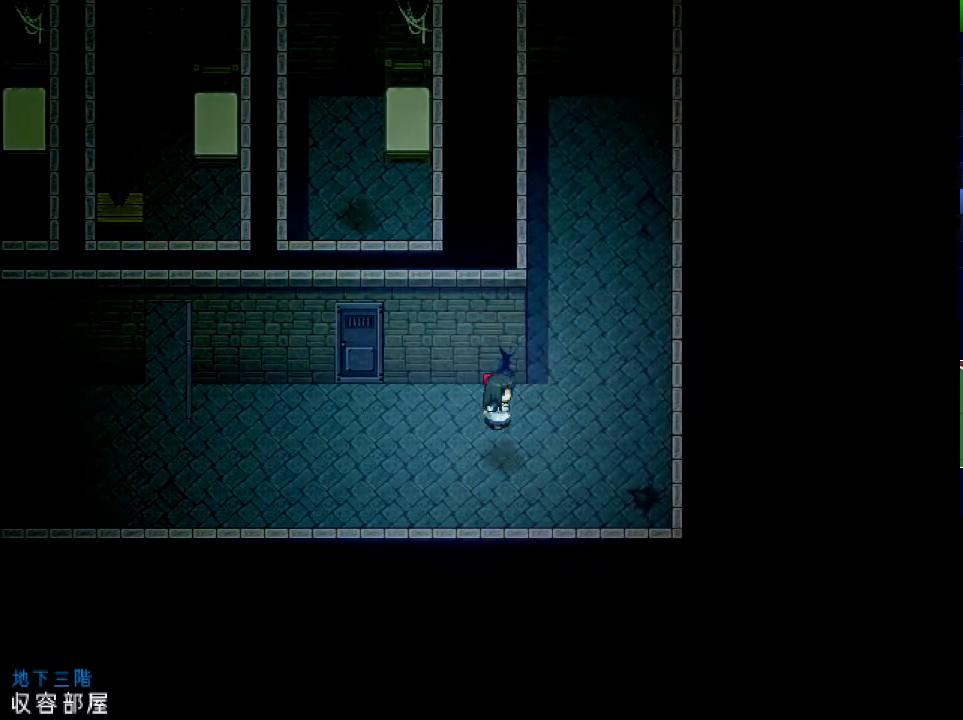
{"keys": ["up"], "events": [[34, "up", "down"], [167, "right", "up"]]}
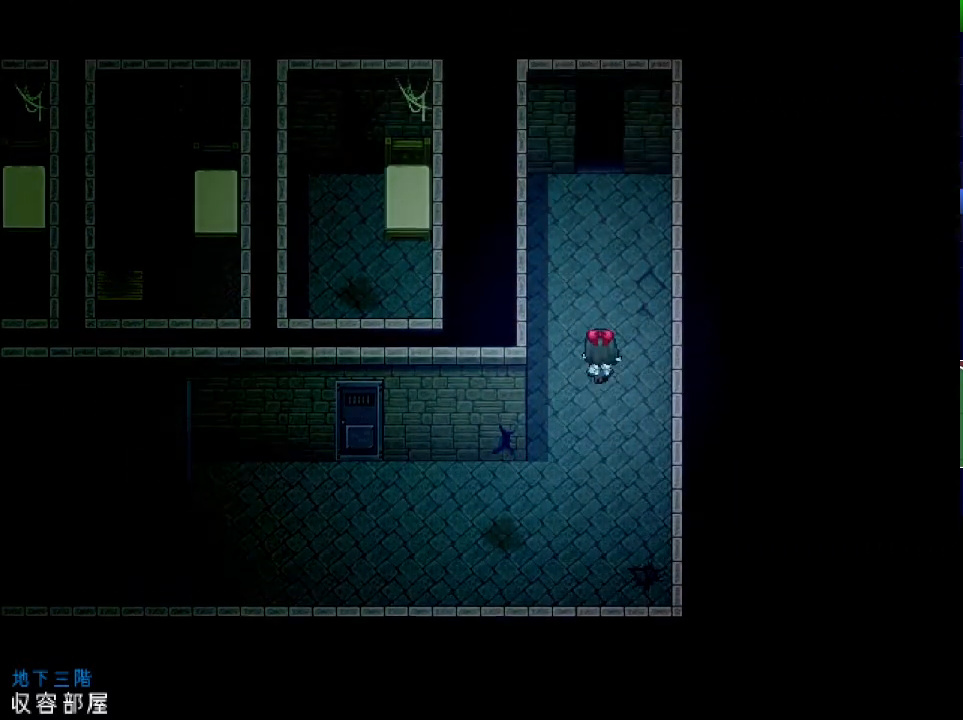
{"keys": [], "events": [[100, "left", "down"], [467, "left", "up"], [484, "up", "up"]]}
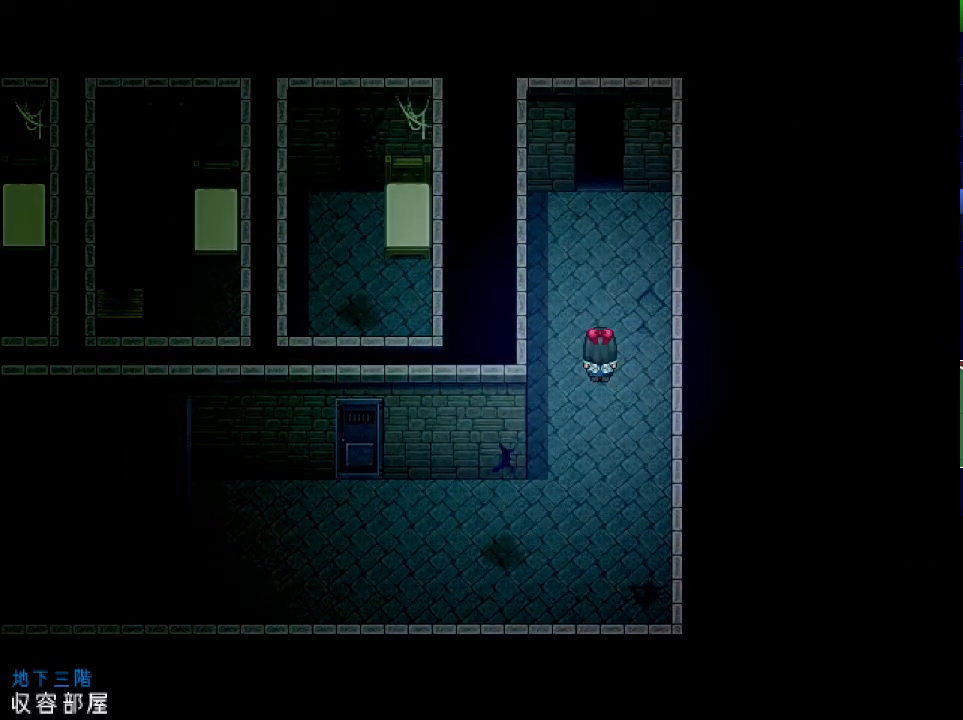
{"keys": ["x"], "events": [[34, "x", "down"]]}
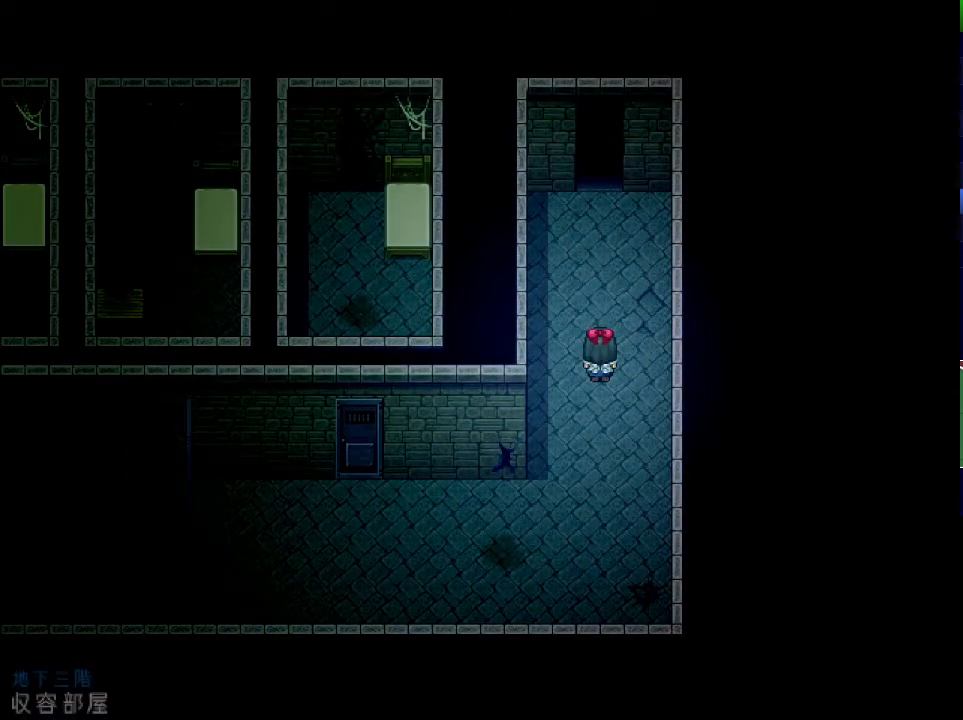
{"keys": ["left", "x"], "events": [[17, "left", "down"]]}
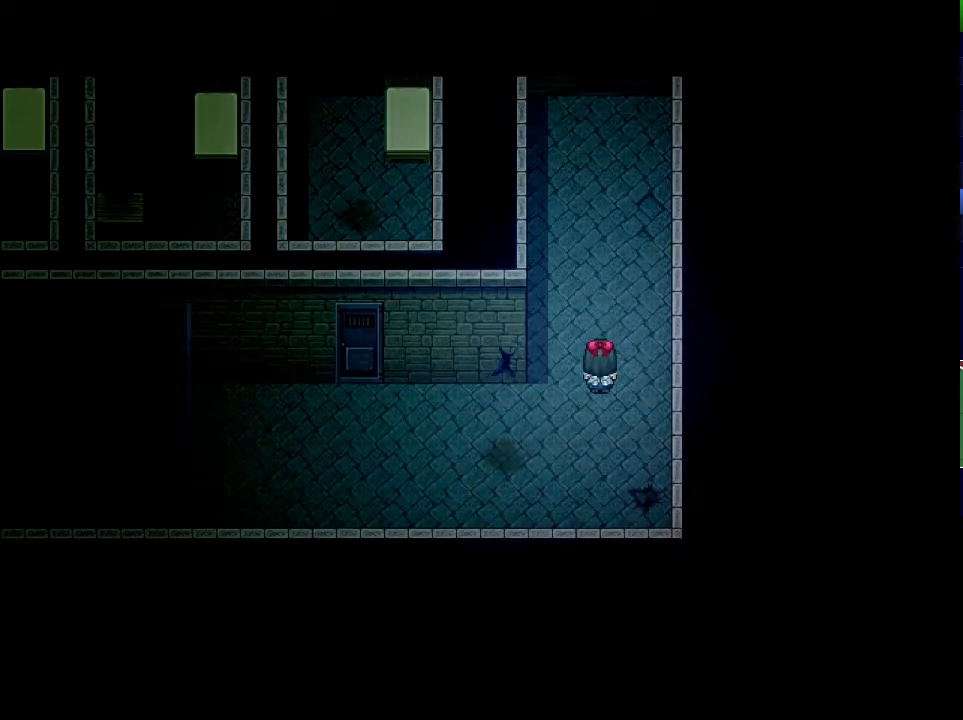
{"keys": ["left", "x"], "events": []}
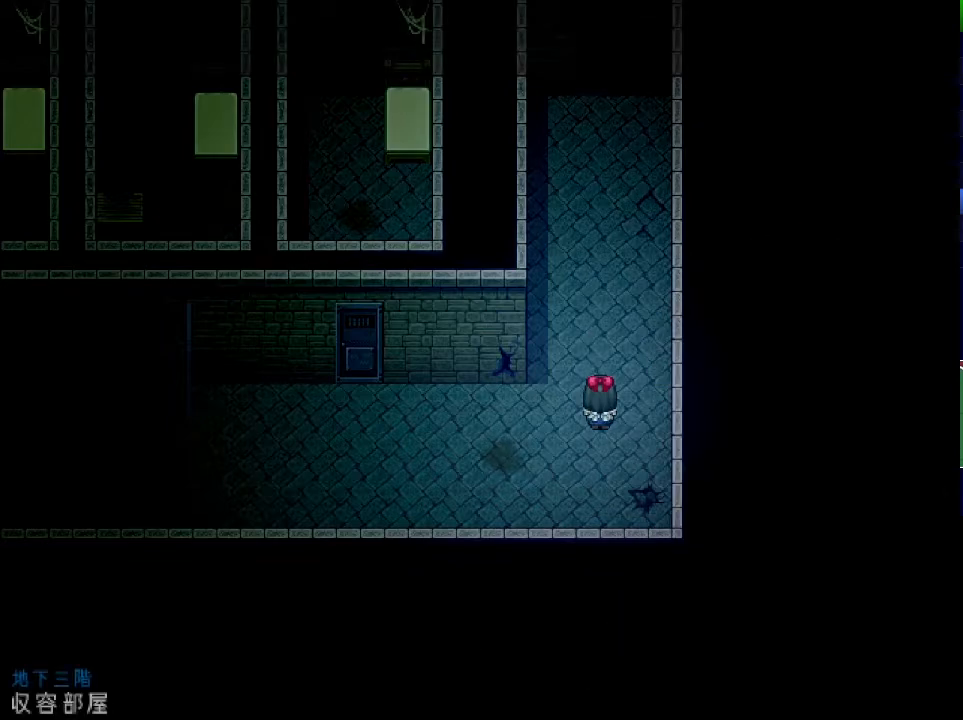
{"keys": ["left"], "events": [[133, "x", "up"]]}
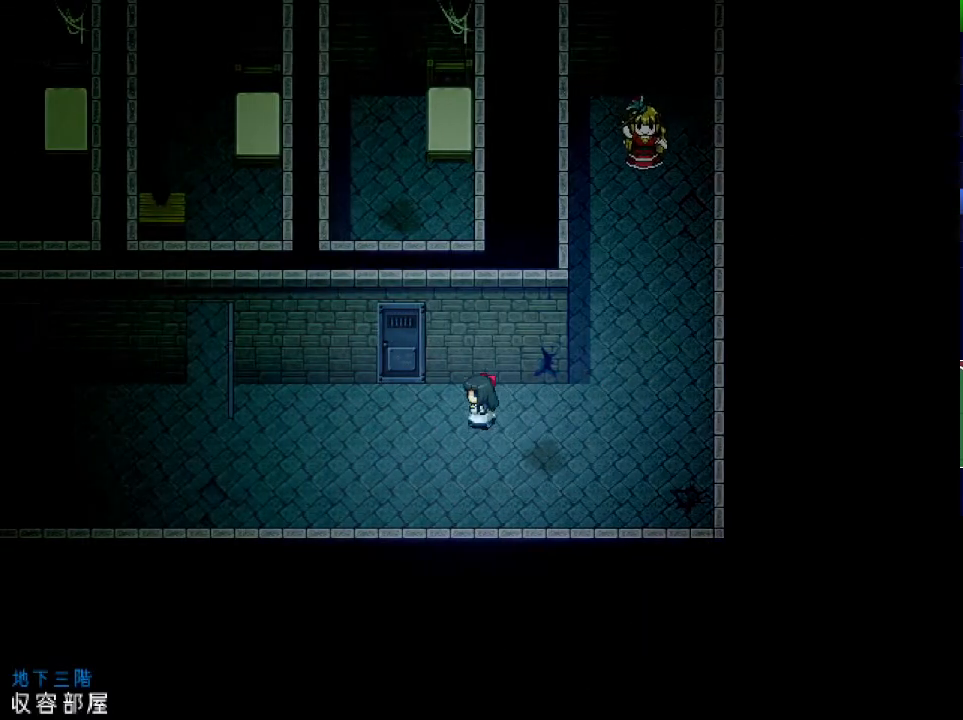
{"keys": ["left"], "events": []}
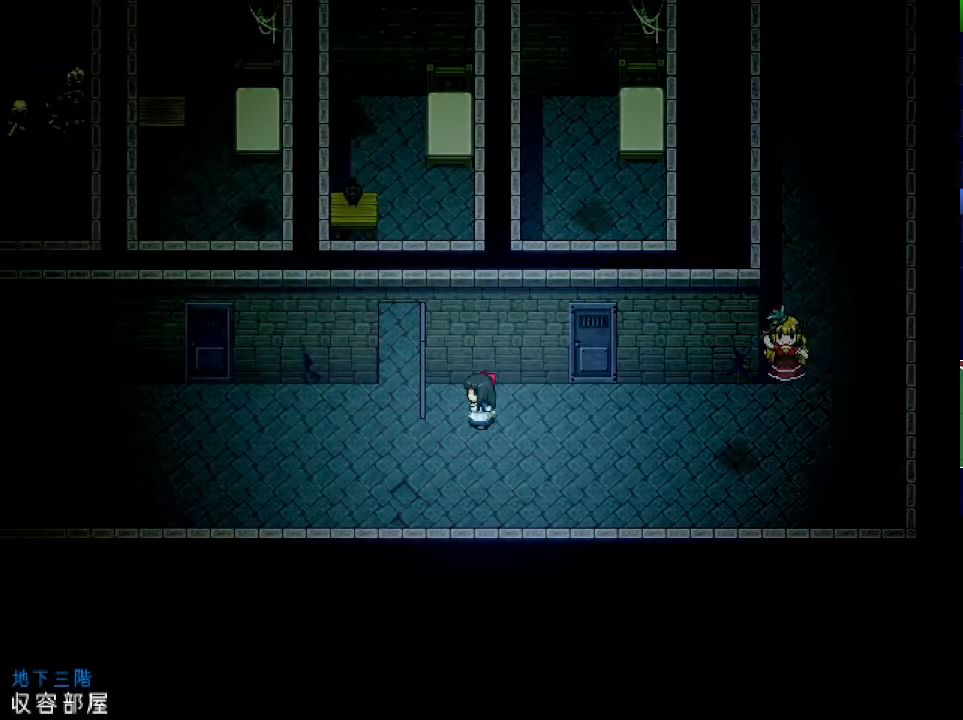
{"keys": ["up"], "events": [[133, "up", "down"], [167, "left", "up"]]}
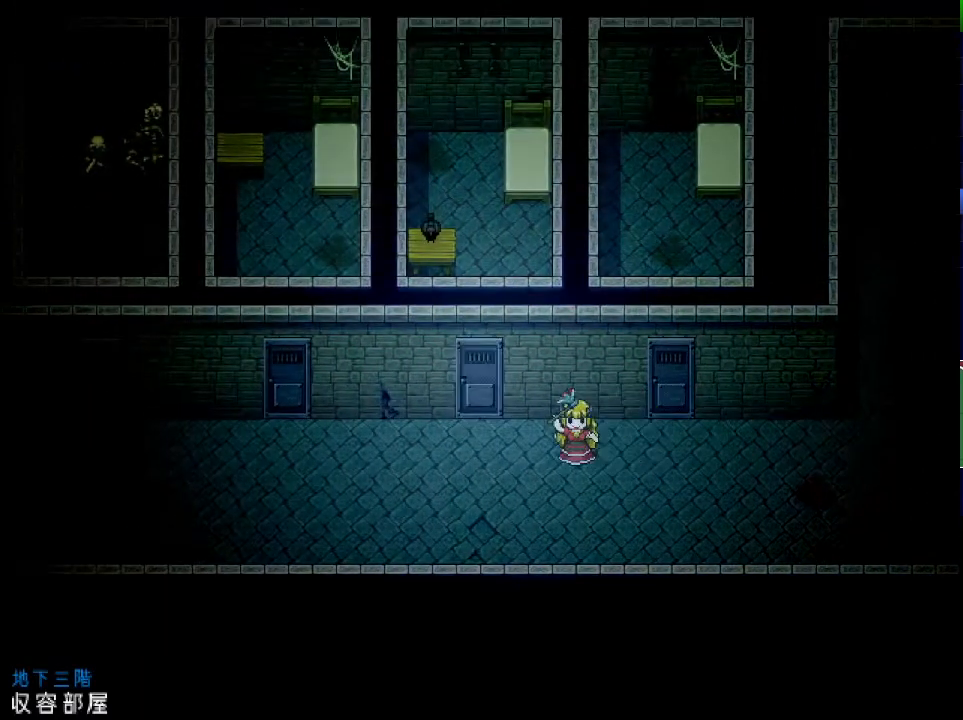
{"keys": [], "events": [[184, "up", "up"]]}
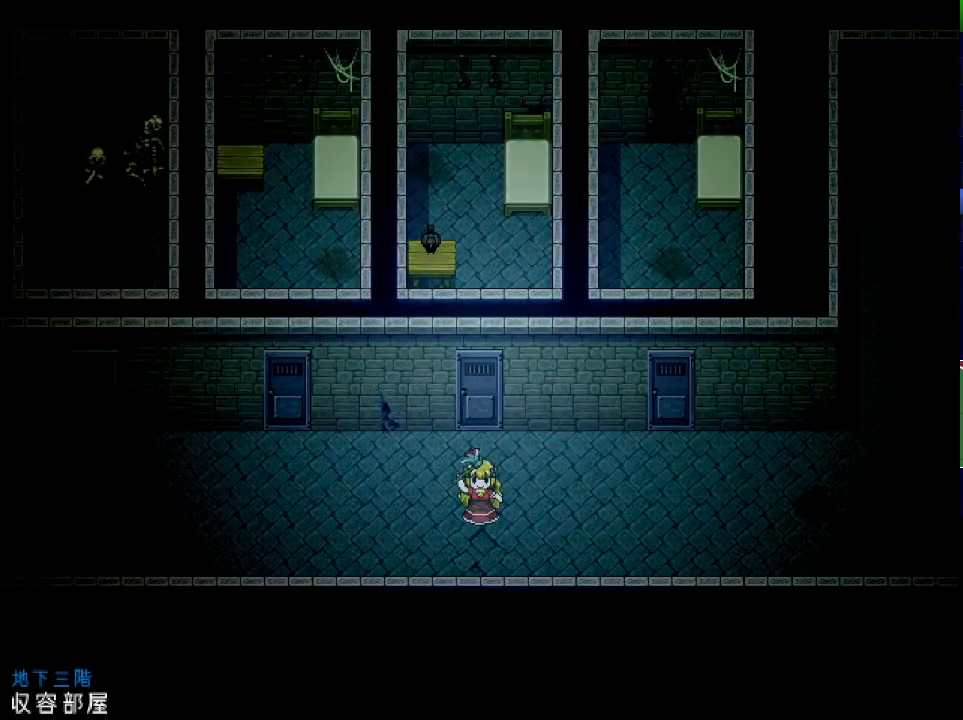
{"keys": [], "events": []}
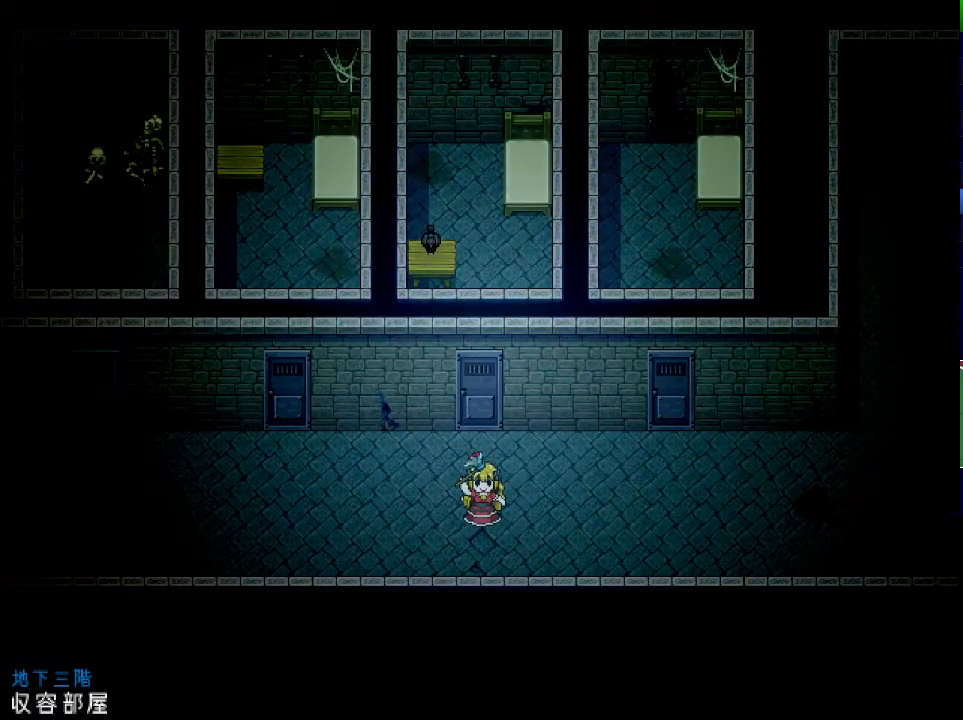
{"keys": [], "events": []}
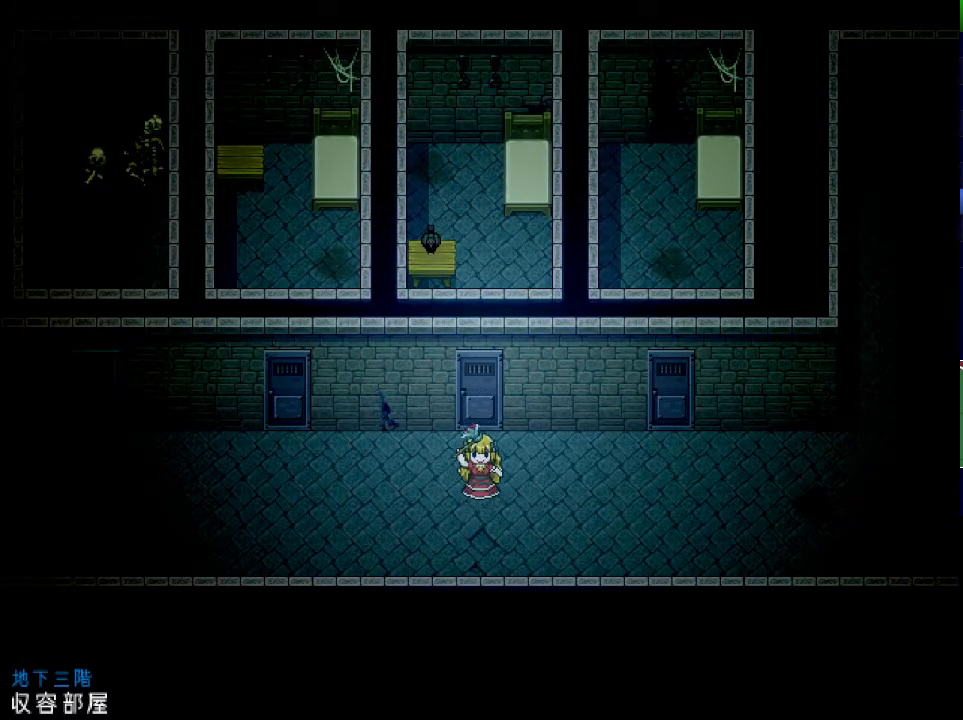
{"keys": [], "events": []}
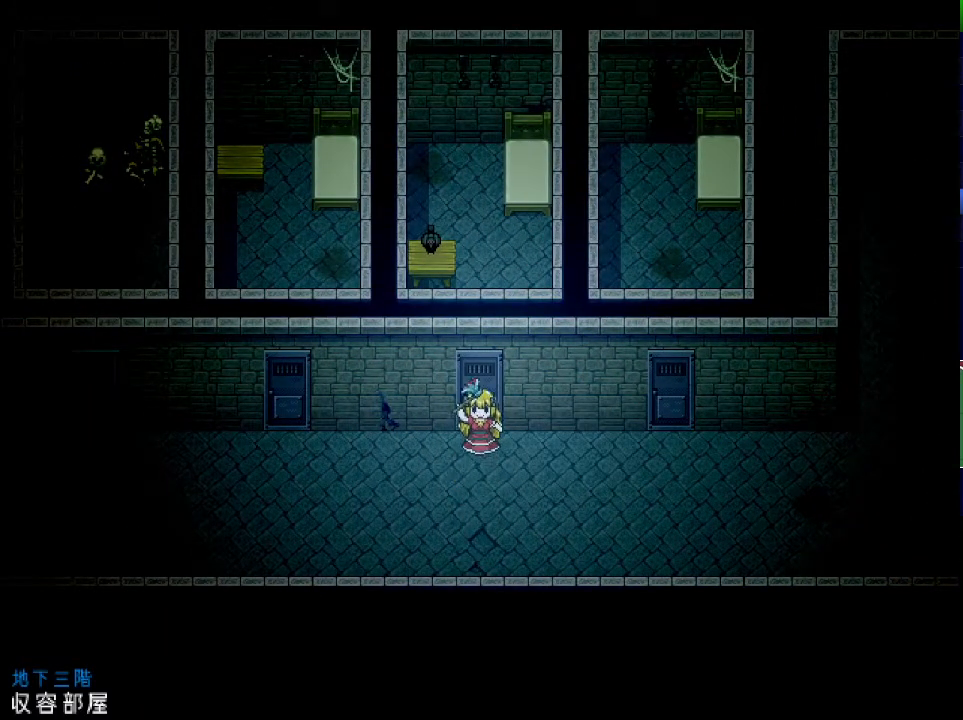
{"keys": [], "events": []}
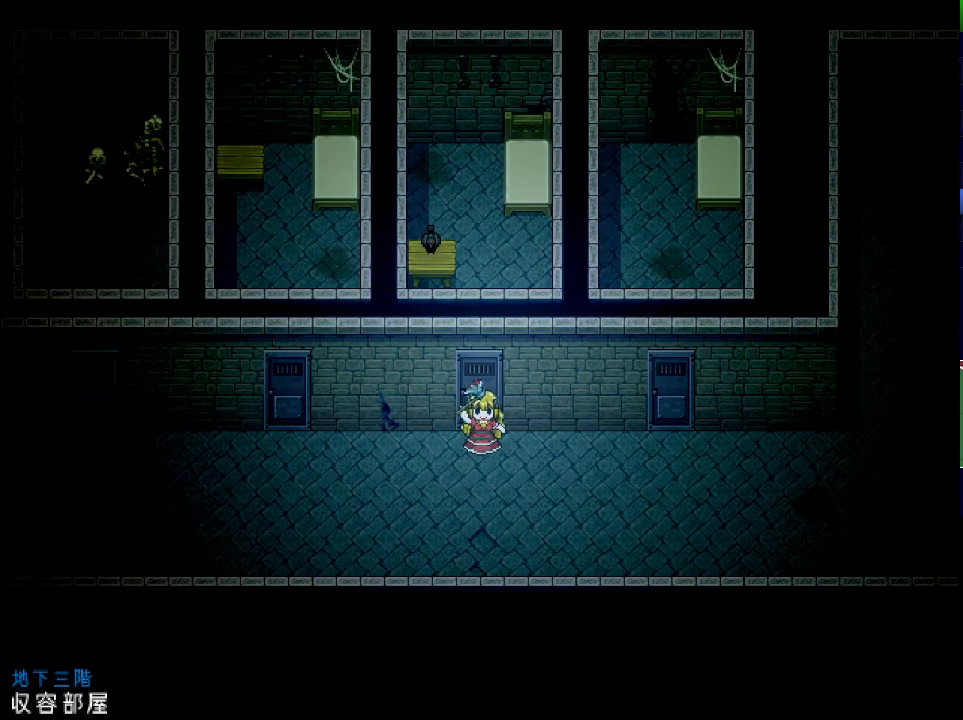
{"keys": [], "events": []}
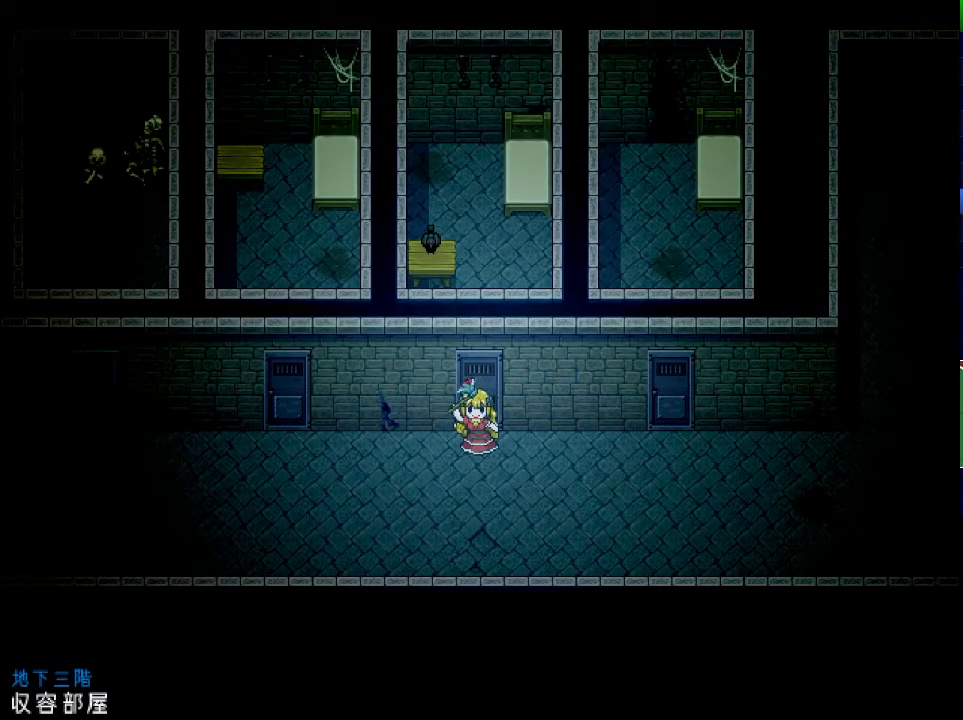
{"keys": [], "events": []}
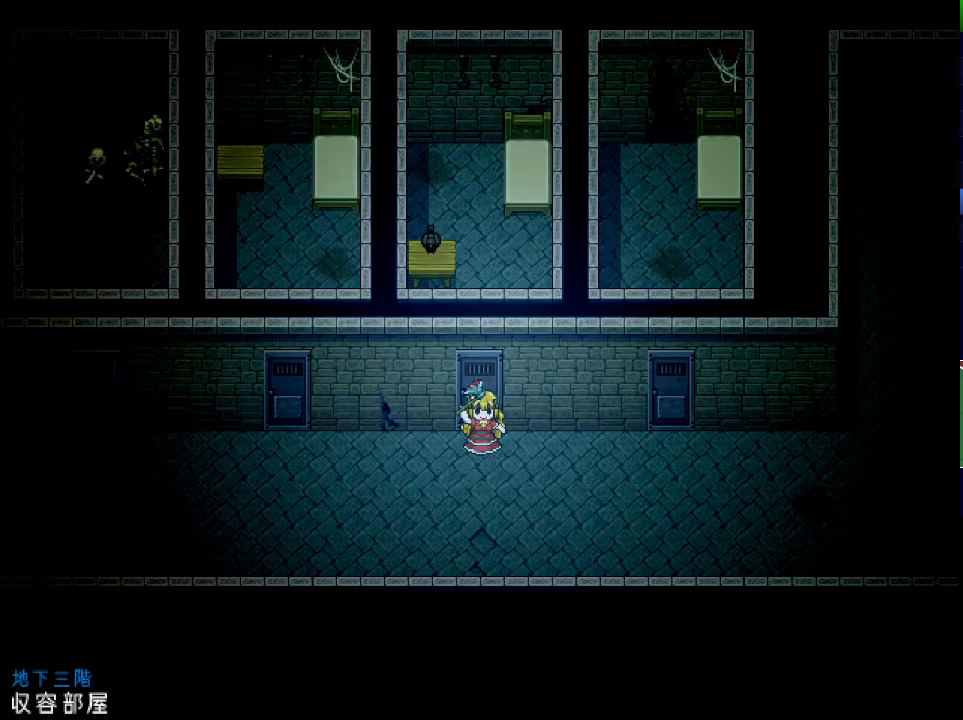
{"keys": [], "events": []}
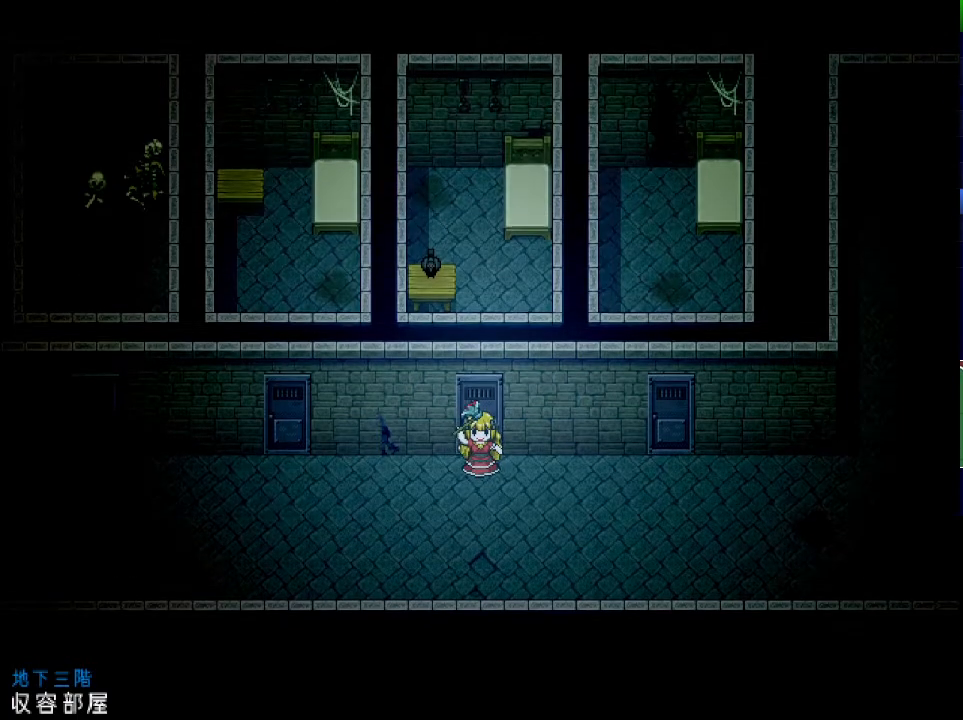
{"keys": [], "events": []}